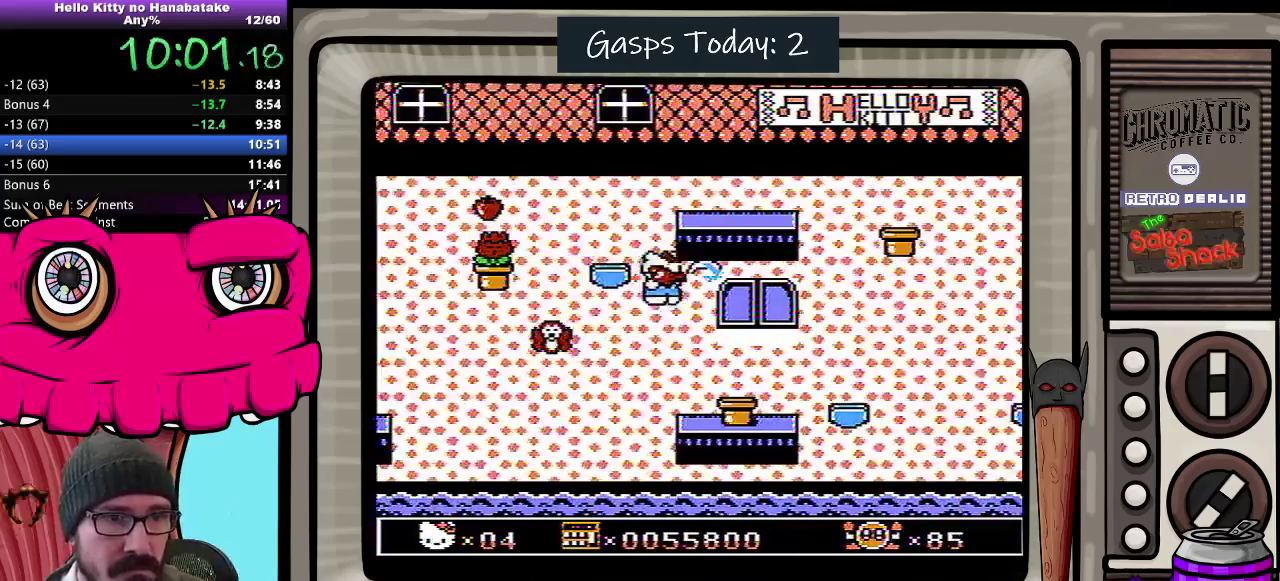
Gameplay with a controller (Nintendo layout); each line is a JSON object with the inputs held at the frame after it. "events" lists button and stick changes between this image and that frame as [ms after this image, input, new state], when the widget could be followed in between. Not read: L3 R3.
{"buttons": ["DPAD_DOWN", "DPAD_RIGHT"], "events": [[17, "DPAD_RIGHT", "up"], [400, "DPAD_RIGHT", "down"]]}
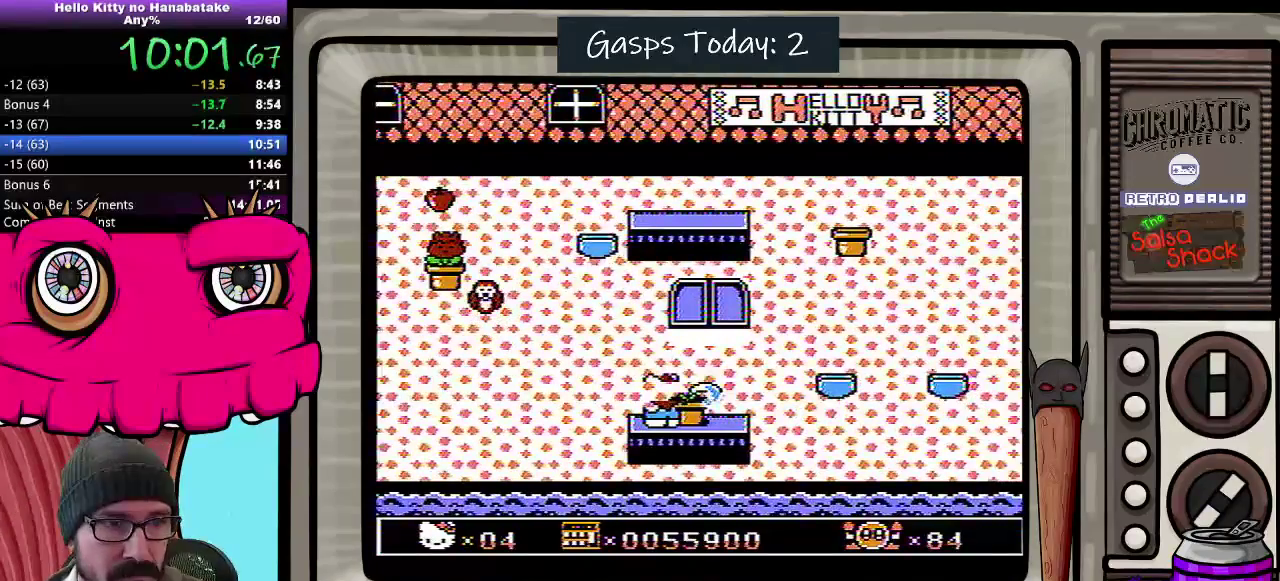
{"buttons": ["DPAD_DOWN"], "events": [[367, "DPAD_RIGHT", "up"], [417, "DPAD_DOWN", "up"], [483, "DPAD_DOWN", "down"]]}
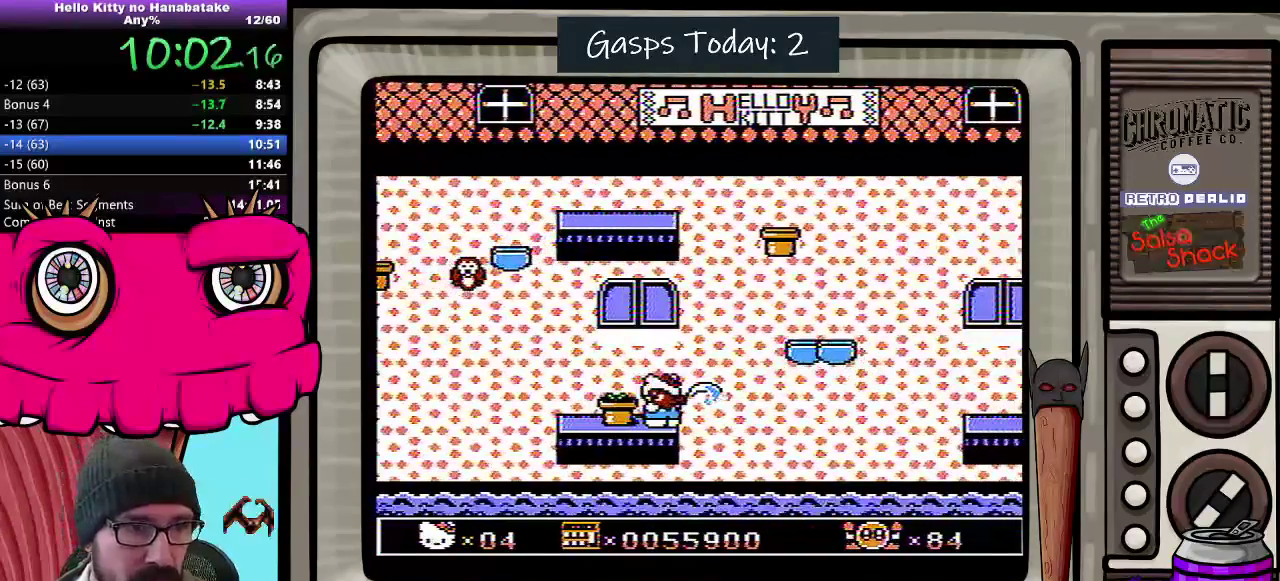
{"buttons": ["DPAD_DOWN"], "events": [[217, "DPAD_LEFT", "down"], [267, "DPAD_LEFT", "up"]]}
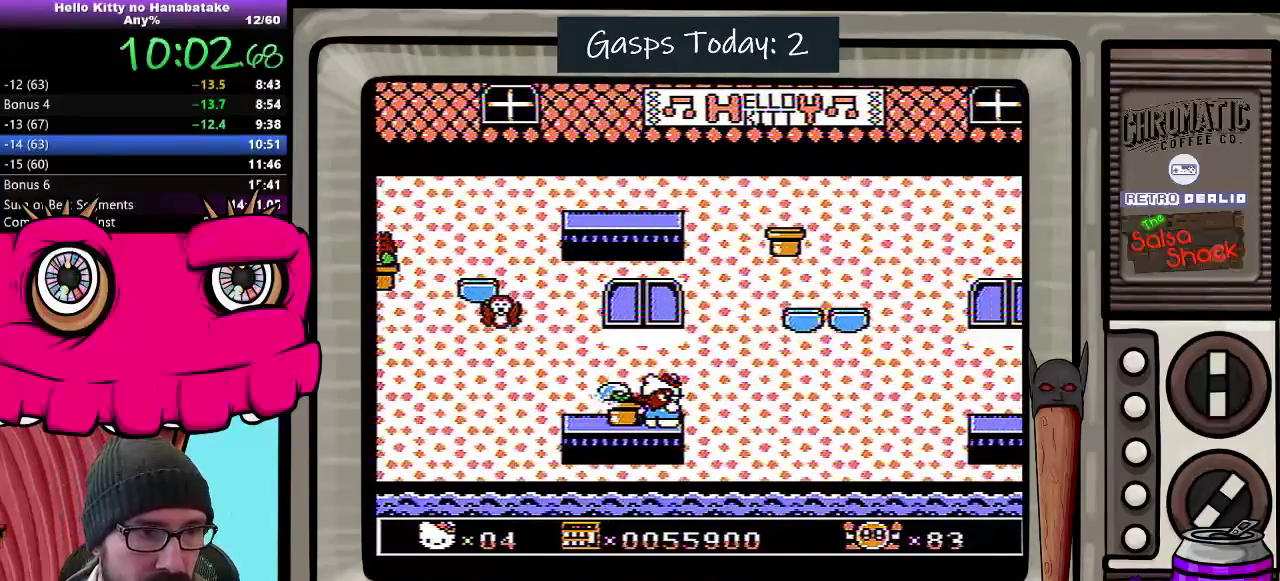
{"buttons": ["DPAD_DOWN"], "events": []}
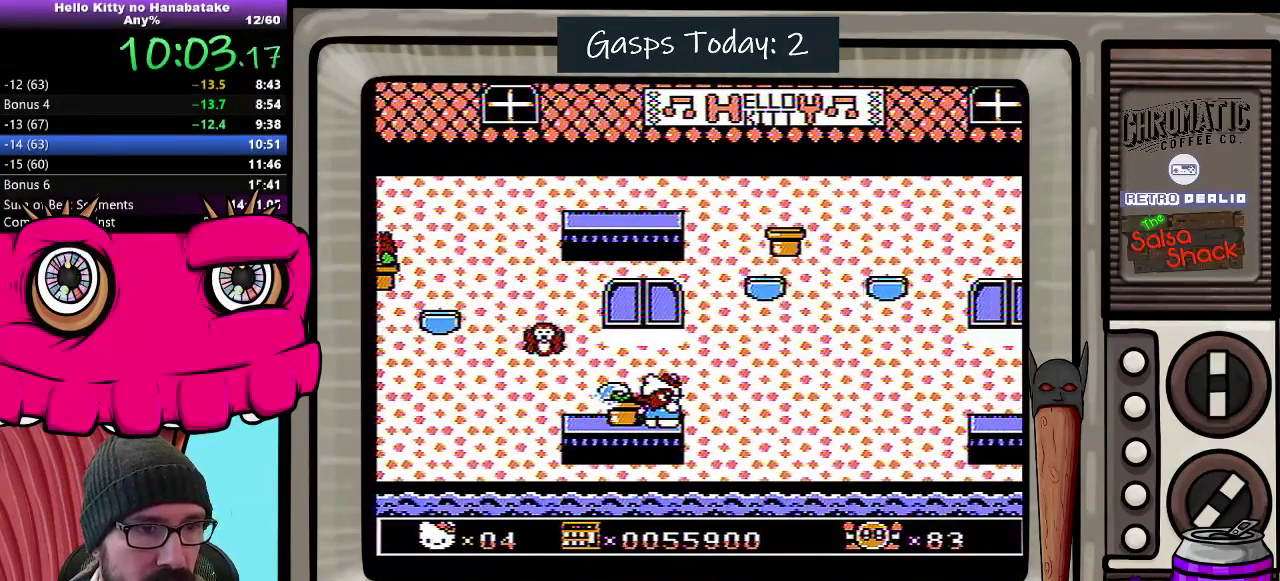
{"buttons": ["DPAD_DOWN"], "events": []}
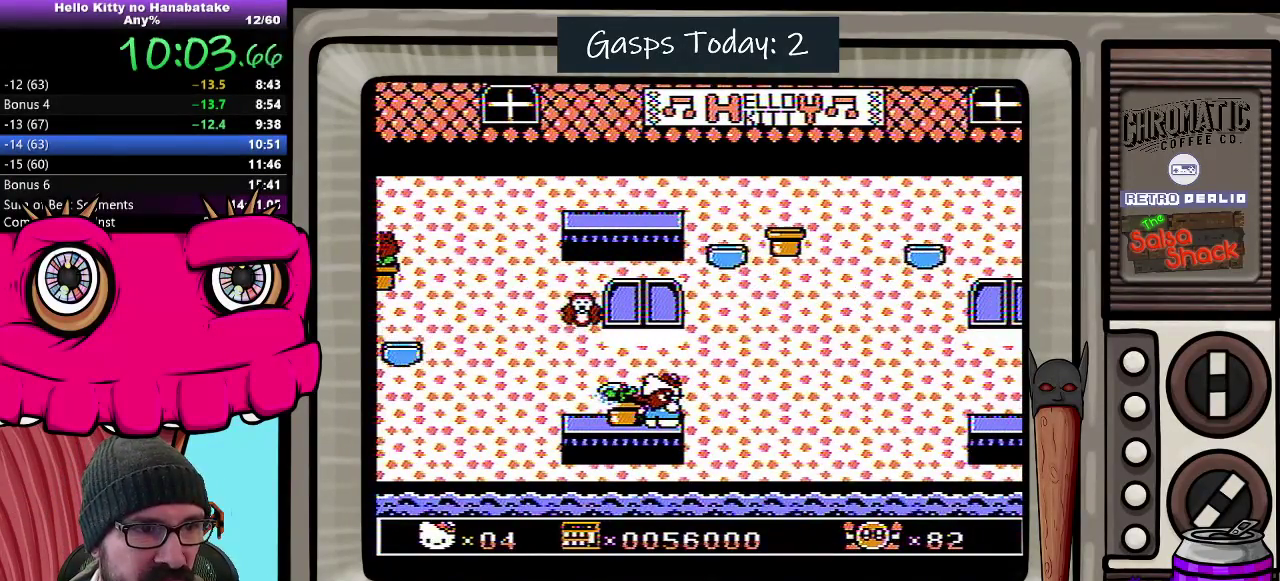
{"buttons": ["DPAD_DOWN"], "events": []}
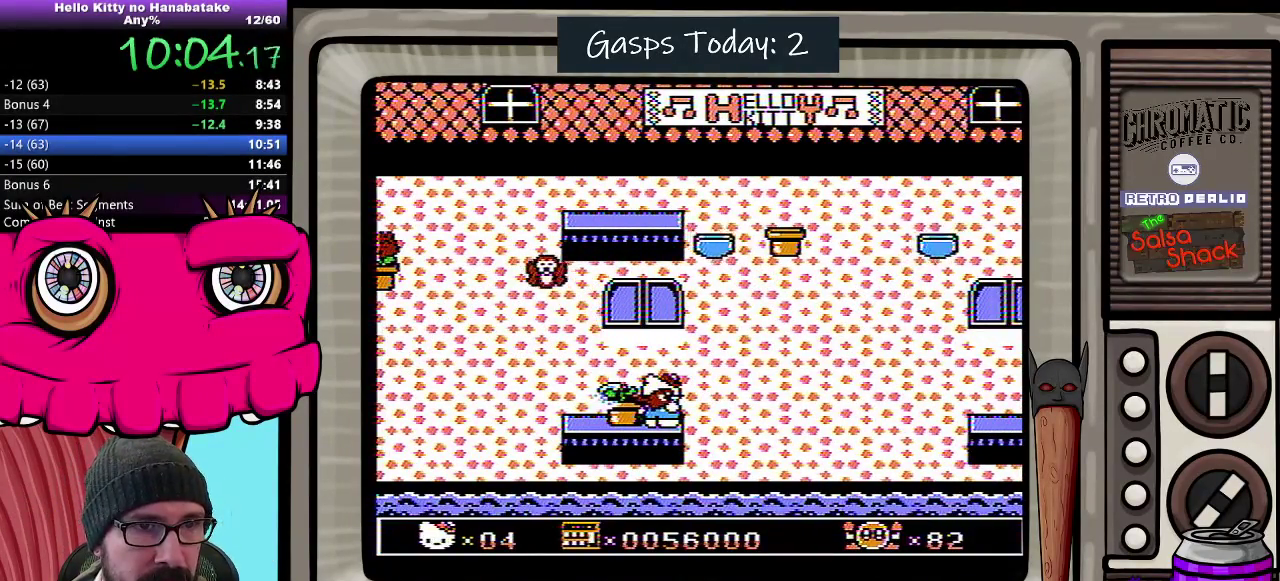
{"buttons": ["DPAD_DOWN"], "events": []}
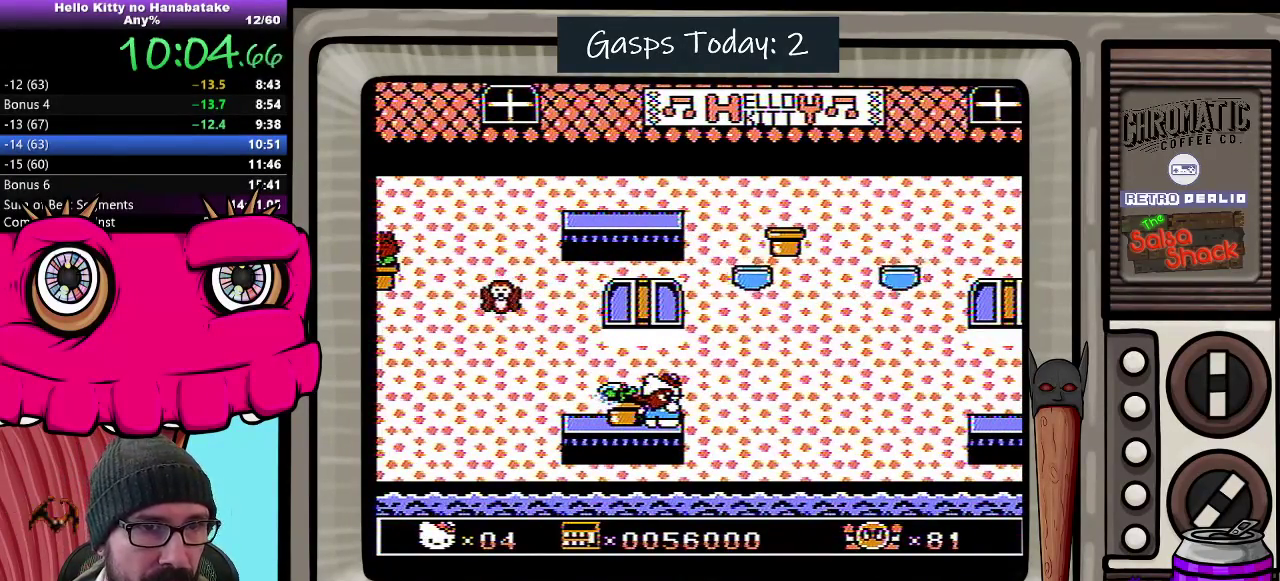
{"buttons": ["DPAD_DOWN"], "events": []}
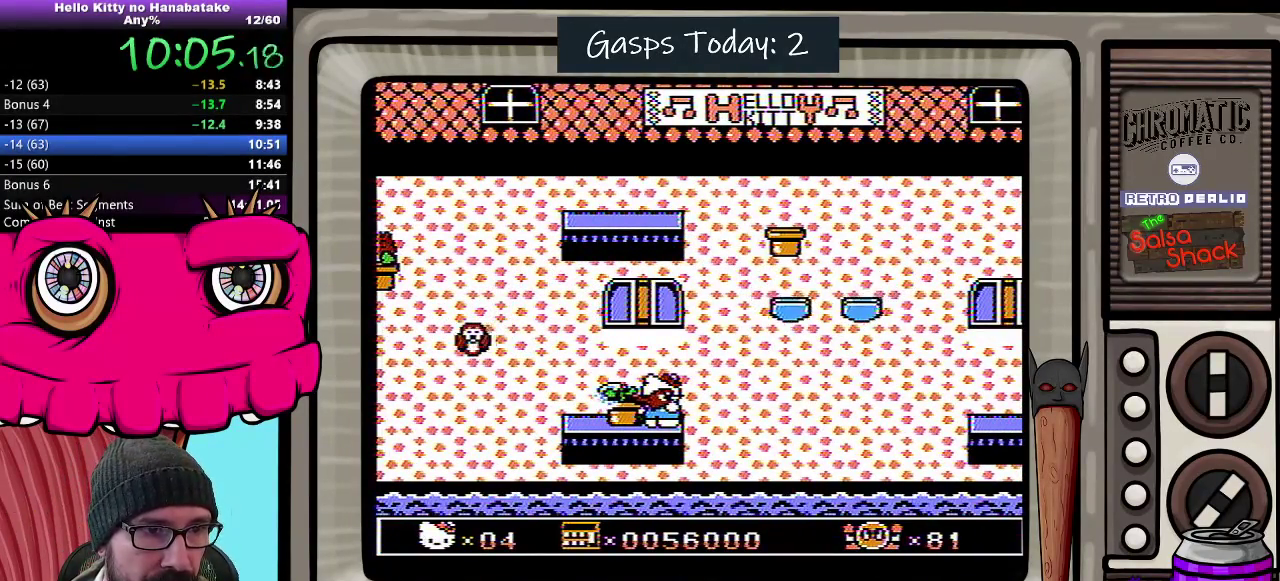
{"buttons": ["DPAD_DOWN"], "events": []}
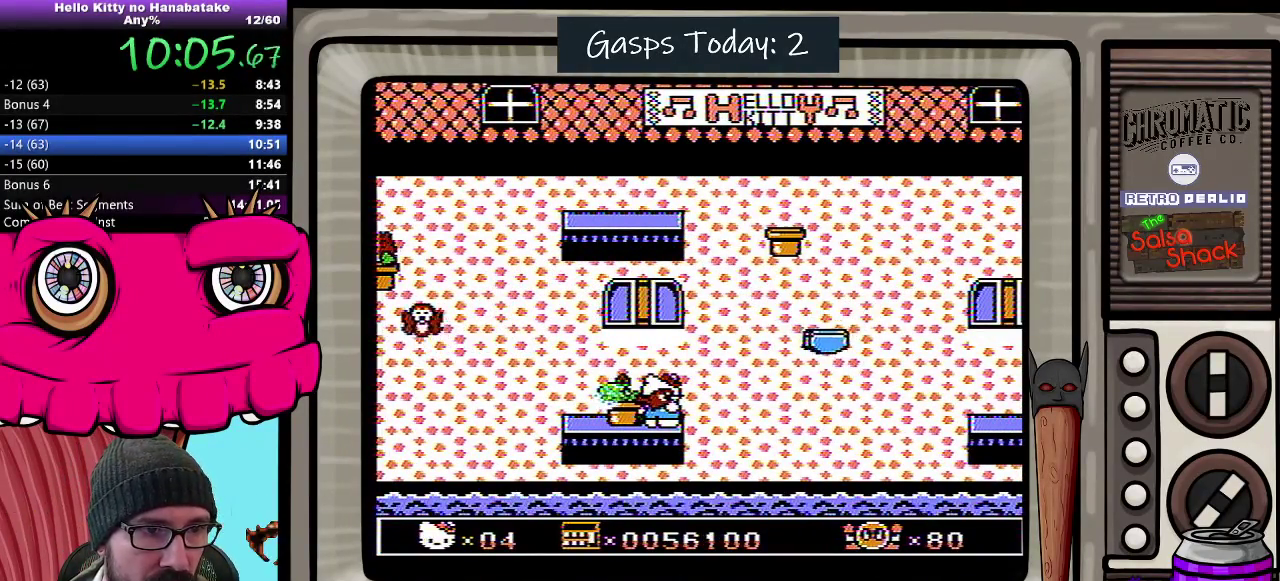
{"buttons": ["DPAD_DOWN"], "events": []}
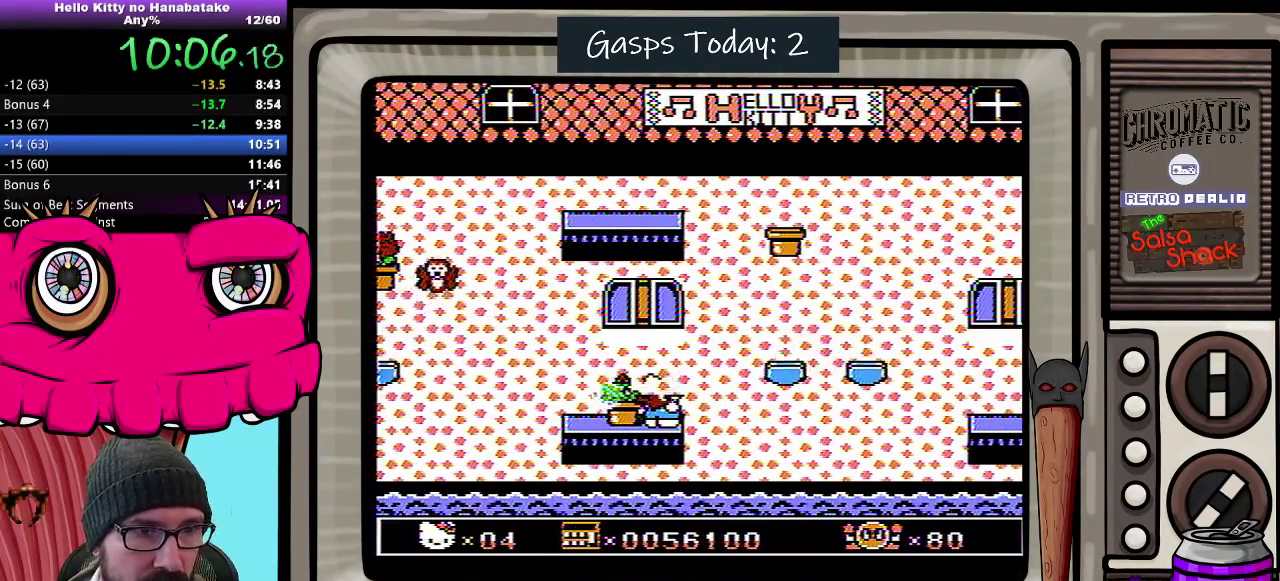
{"buttons": ["DPAD_DOWN"], "events": []}
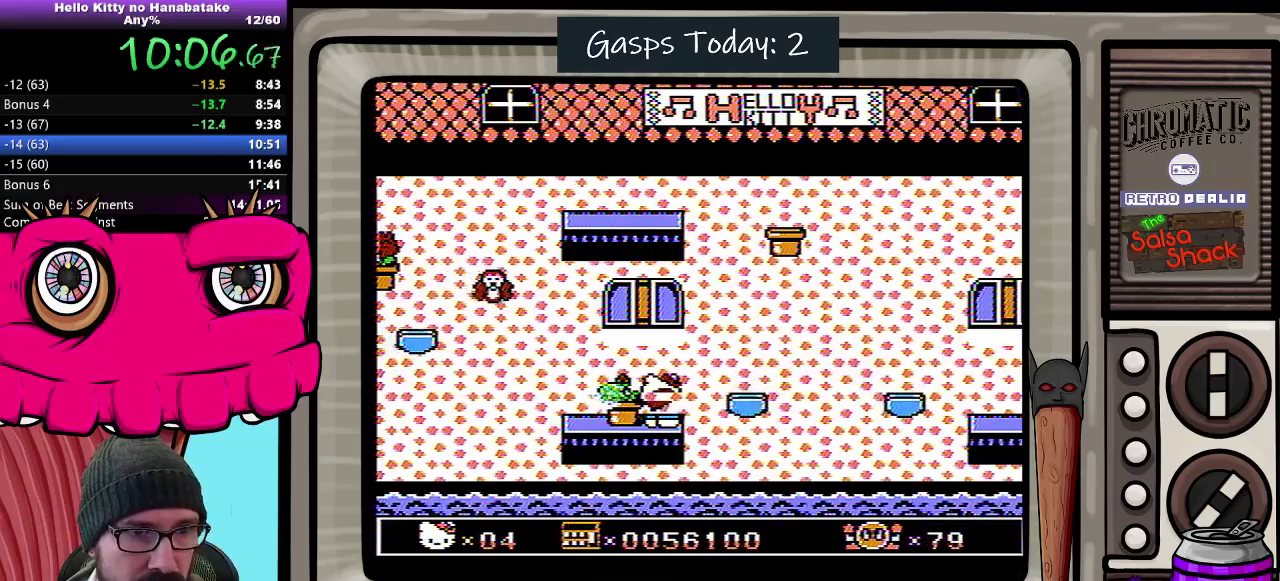
{"buttons": ["DPAD_DOWN"], "events": []}
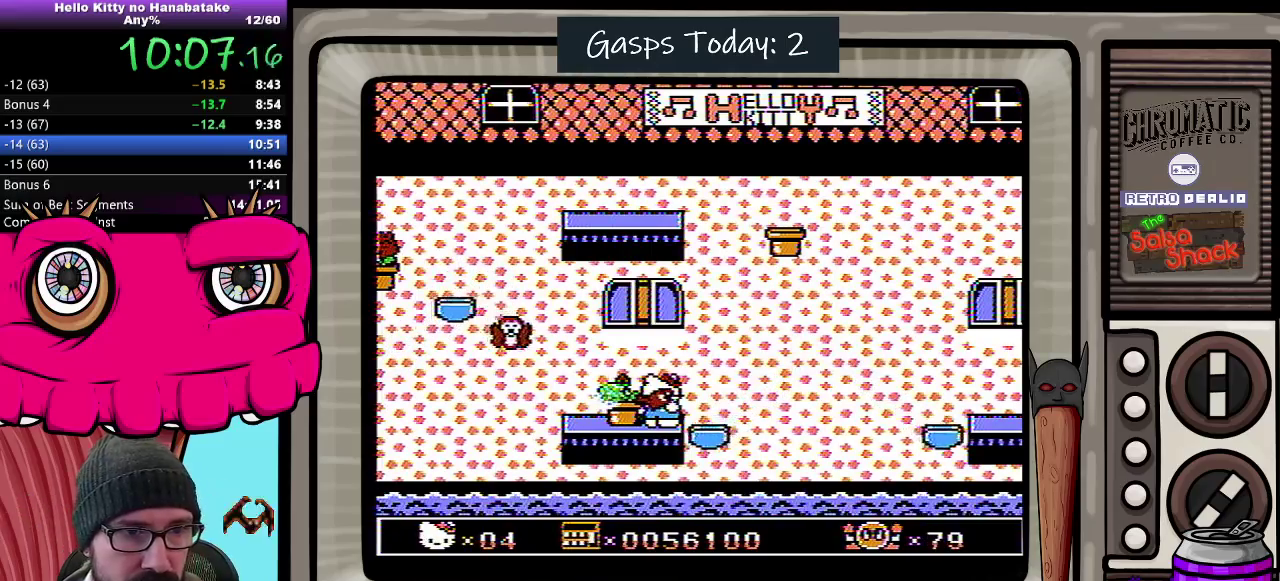
{"buttons": ["DPAD_DOWN", "DPAD_RIGHT"], "events": [[350, "DPAD_RIGHT", "down"]]}
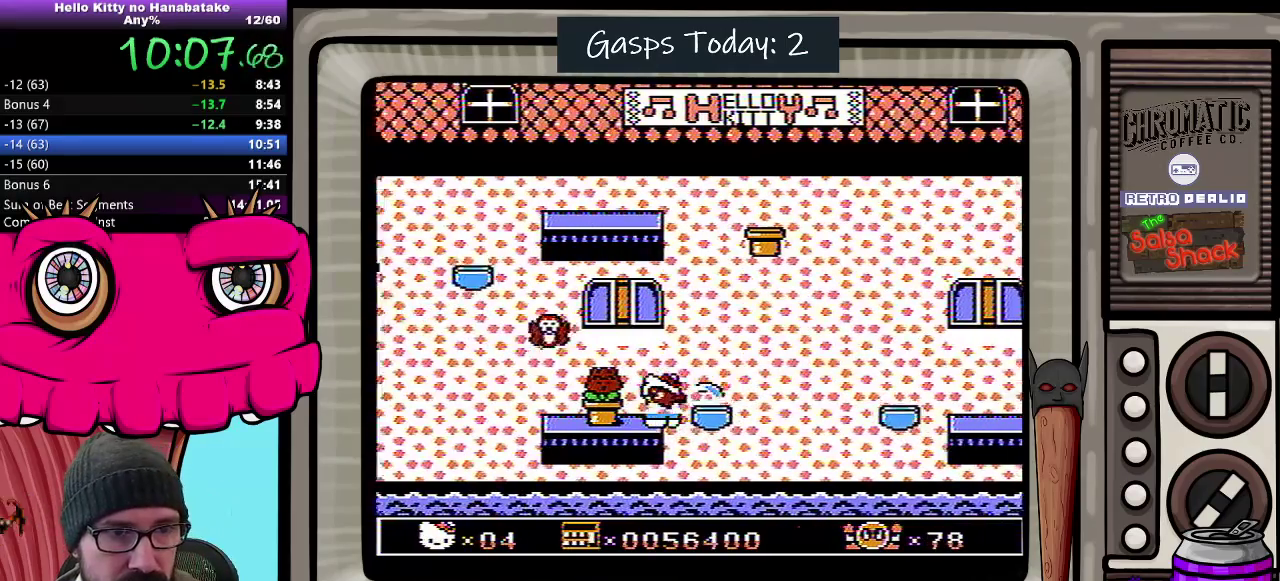
{"buttons": [], "events": [[67, "A", "down"], [283, "A", "up"], [417, "DPAD_RIGHT", "up"], [450, "DPAD_DOWN", "up"]]}
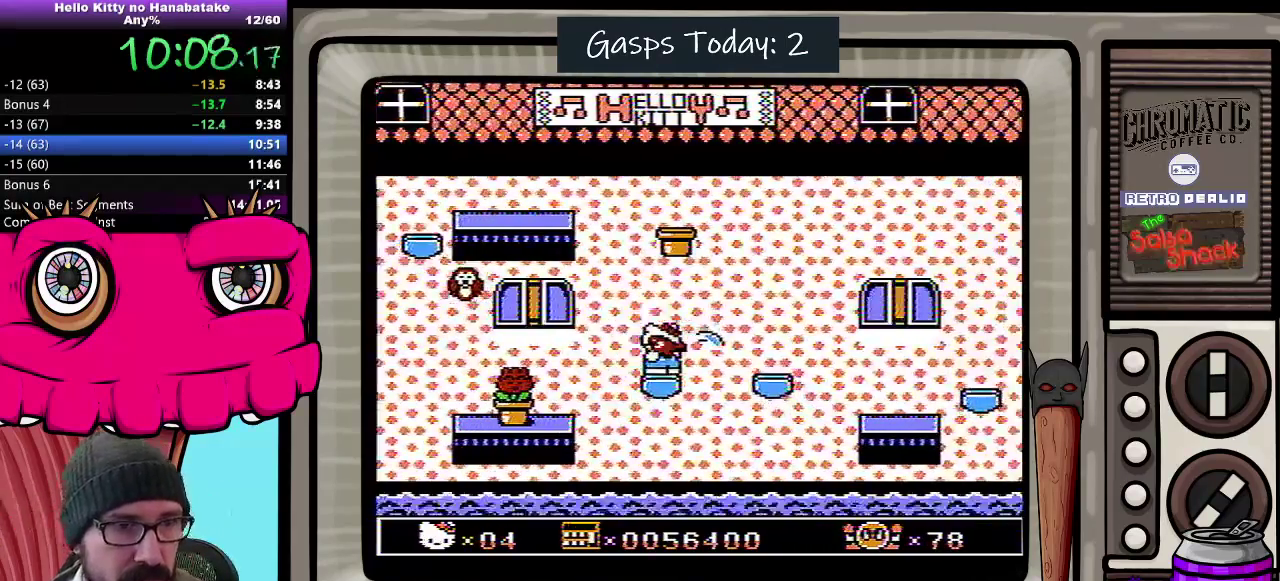
{"buttons": ["A"], "events": [[467, "A", "down"]]}
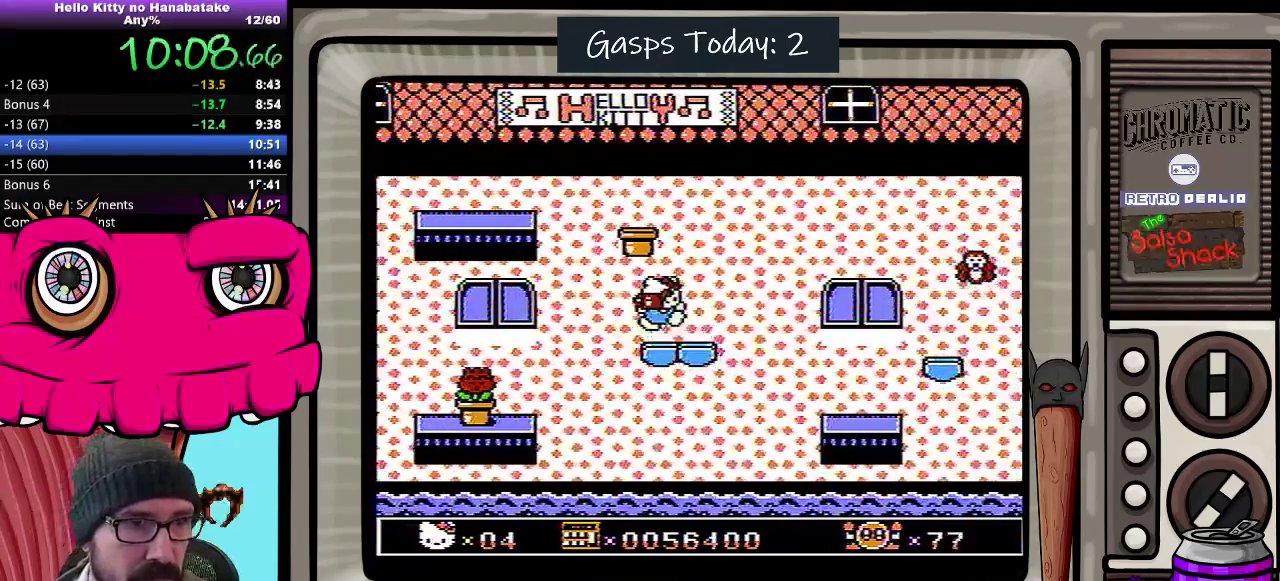
{"buttons": [], "events": [[250, "A", "up"]]}
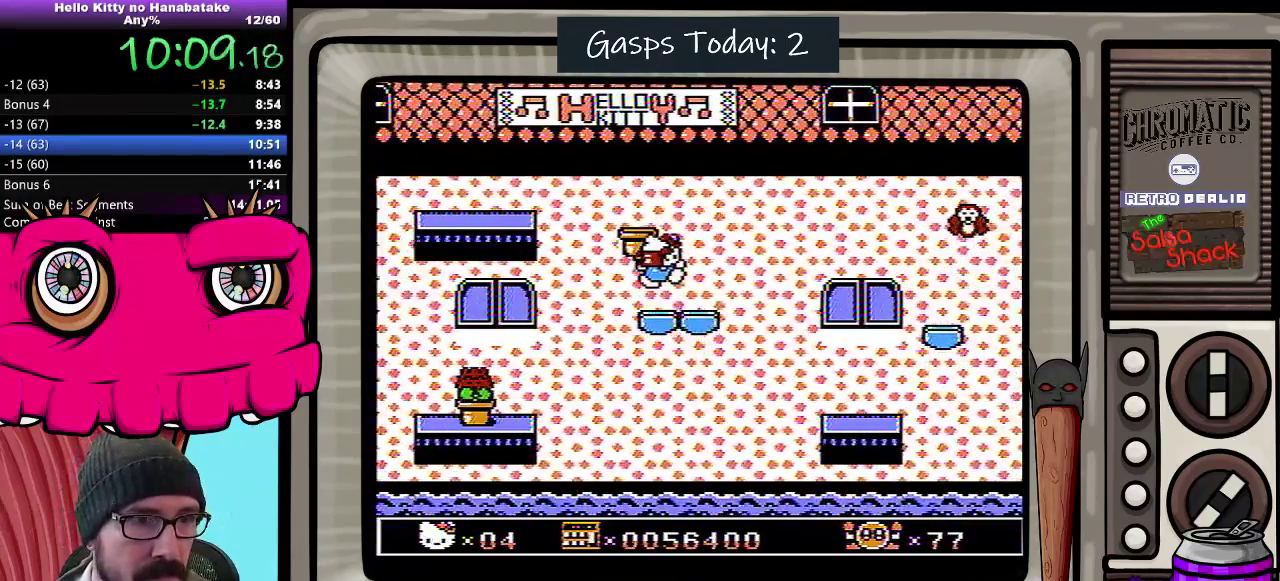
{"buttons": [], "events": [[50, "DPAD_LEFT", "down"], [150, "DPAD_LEFT", "up"], [300, "DPAD_RIGHT", "down"], [383, "DPAD_RIGHT", "up"]]}
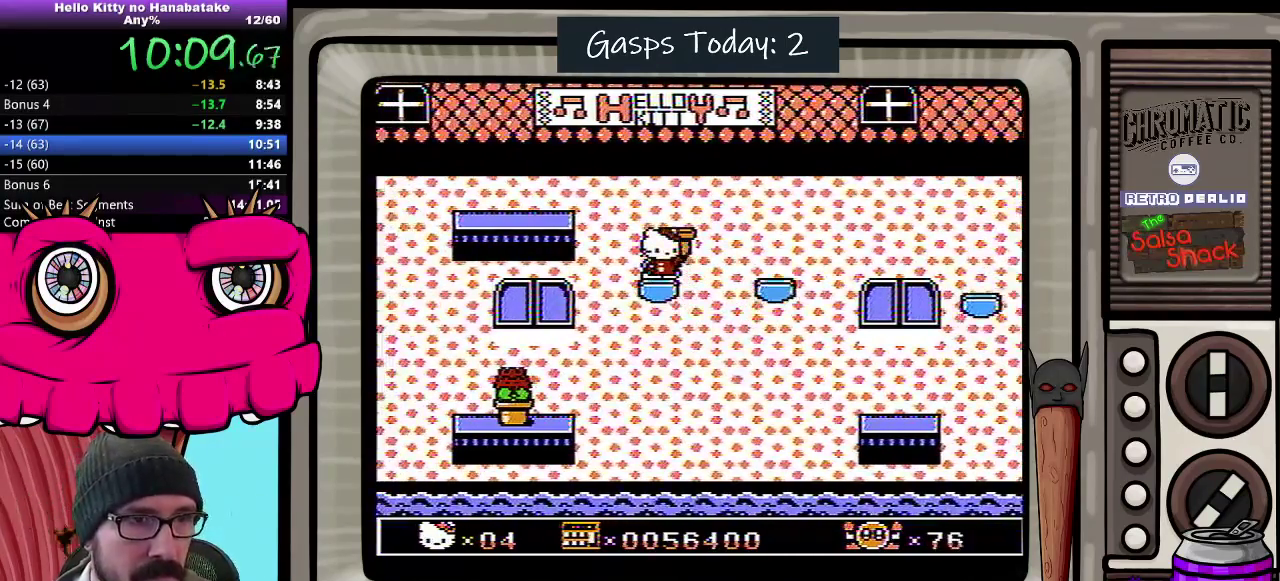
{"buttons": ["DPAD_DOWN"], "events": [[67, "DPAD_DOWN", "down"]]}
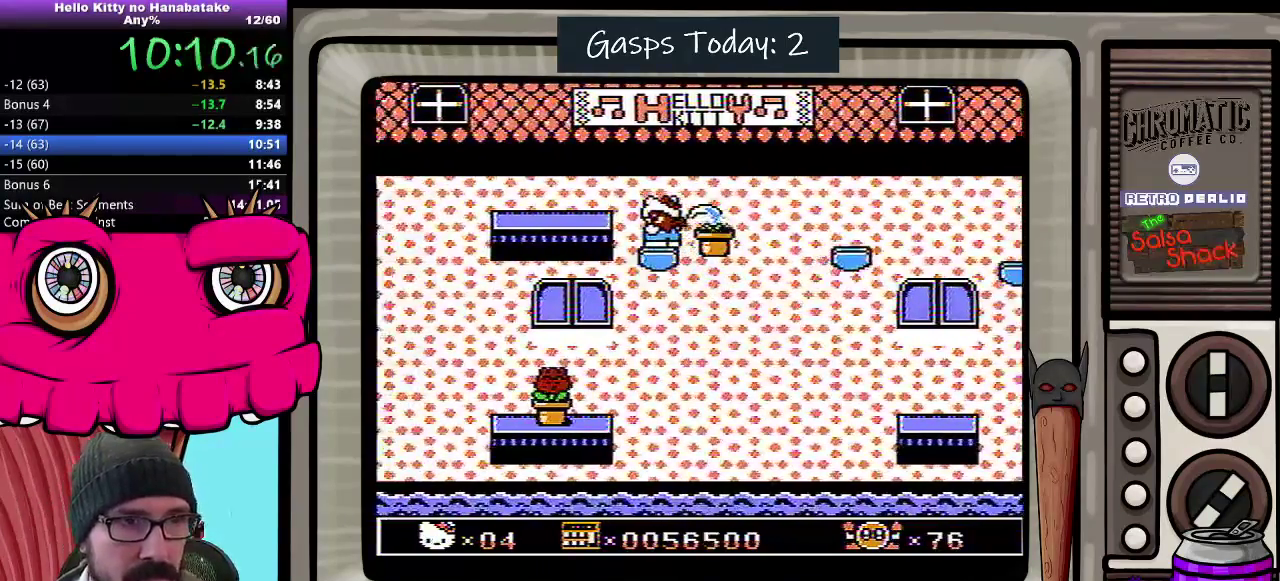
{"buttons": [], "events": [[67, "DPAD_DOWN", "up"]]}
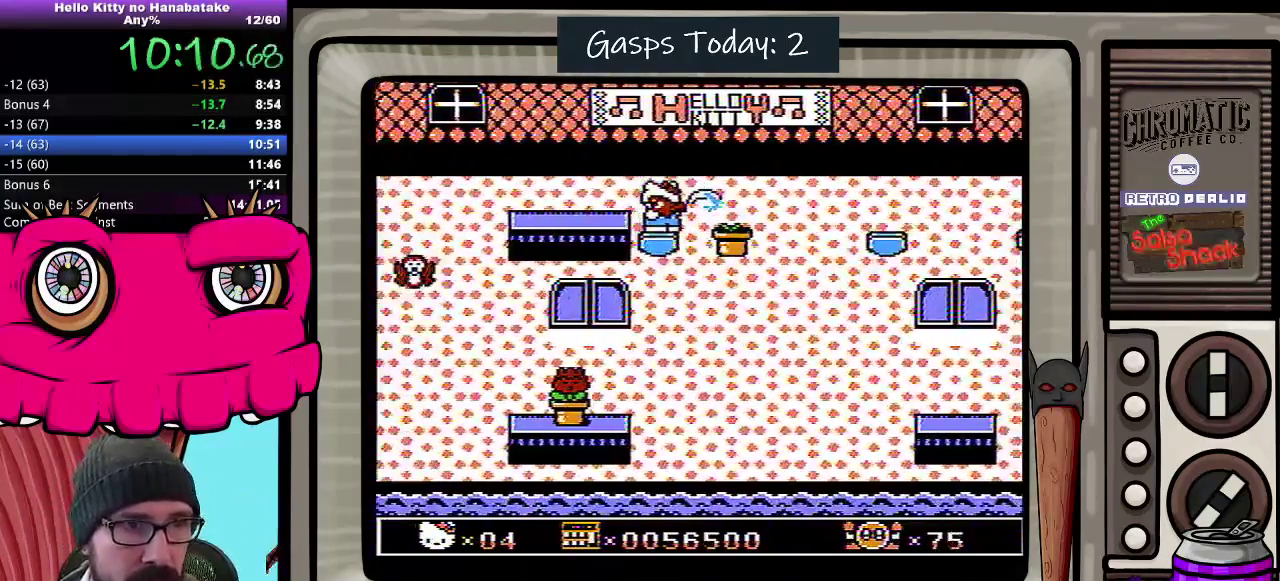
{"buttons": [], "events": []}
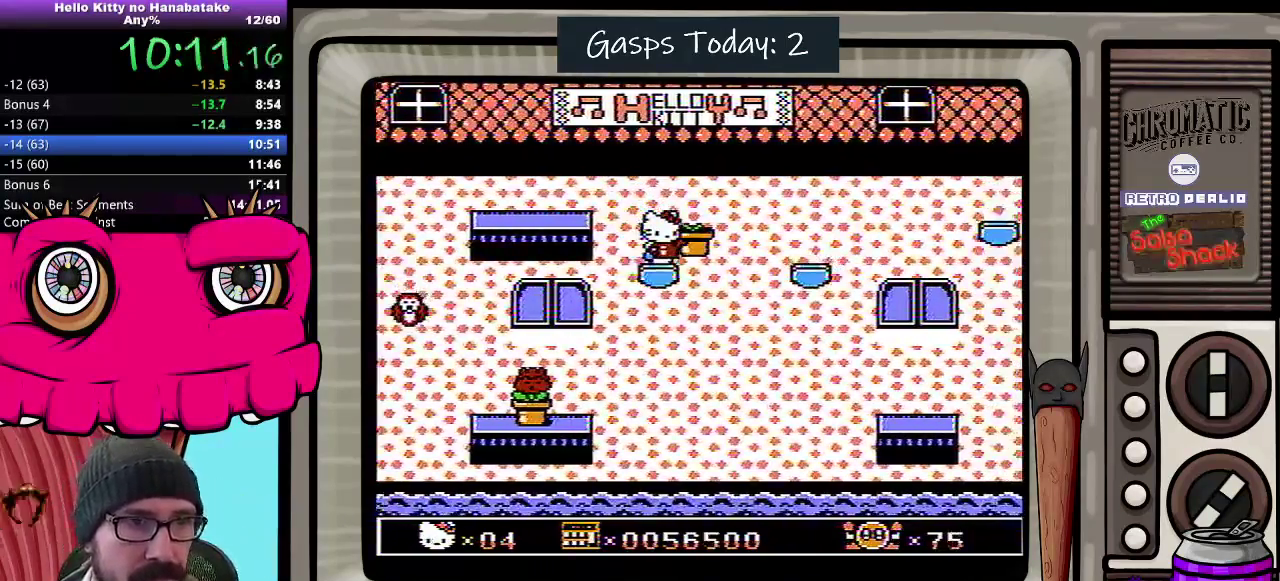
{"buttons": [], "events": [[67, "B", "down"], [150, "B", "up"]]}
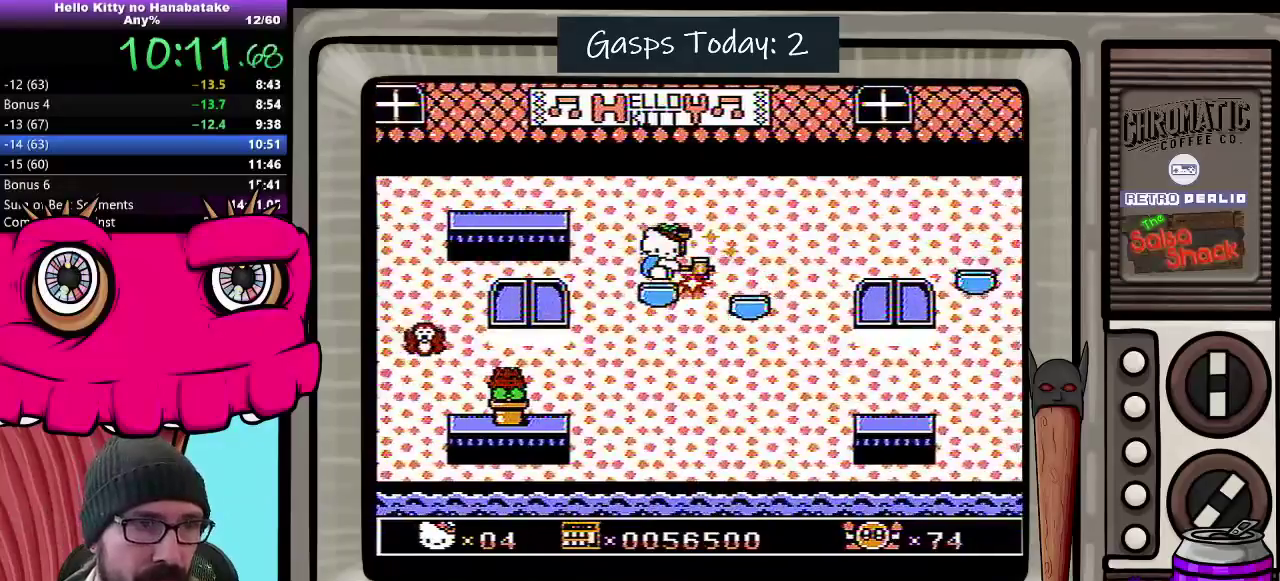
{"buttons": ["DPAD_DOWN"], "events": [[233, "DPAD_DOWN", "down"]]}
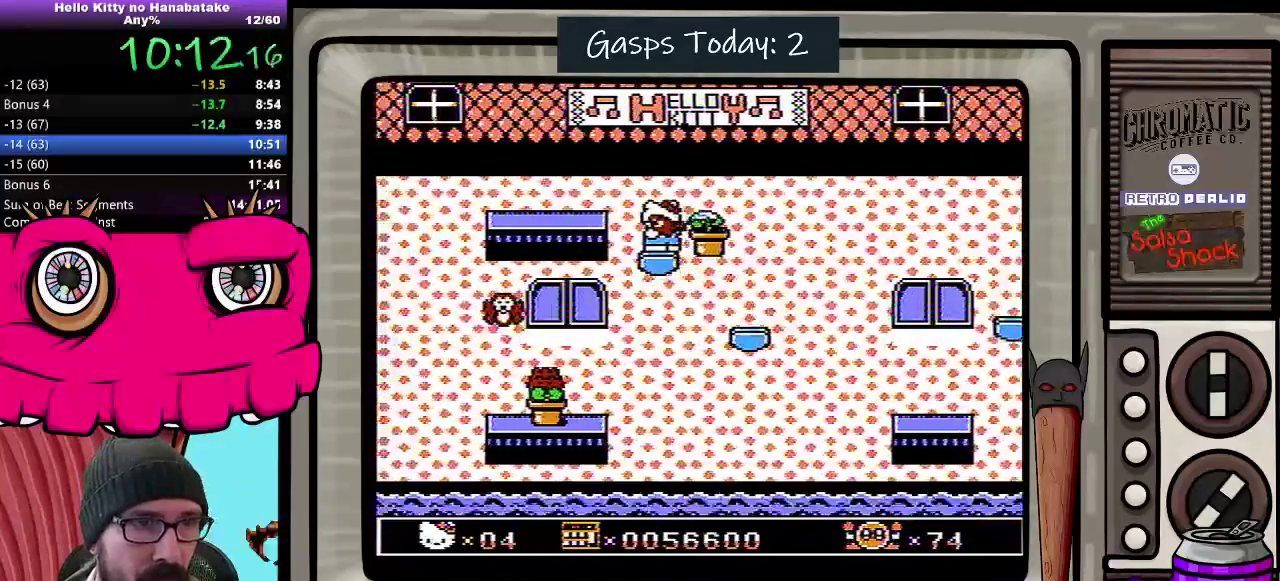
{"buttons": [], "events": [[283, "DPAD_DOWN", "up"]]}
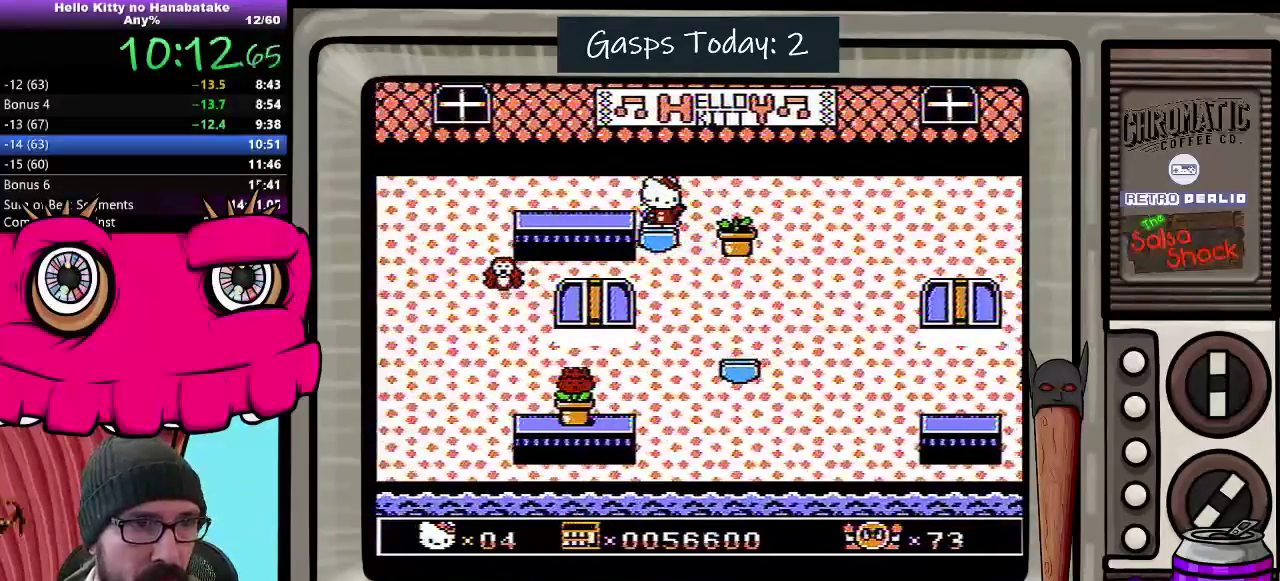
{"buttons": [], "events": []}
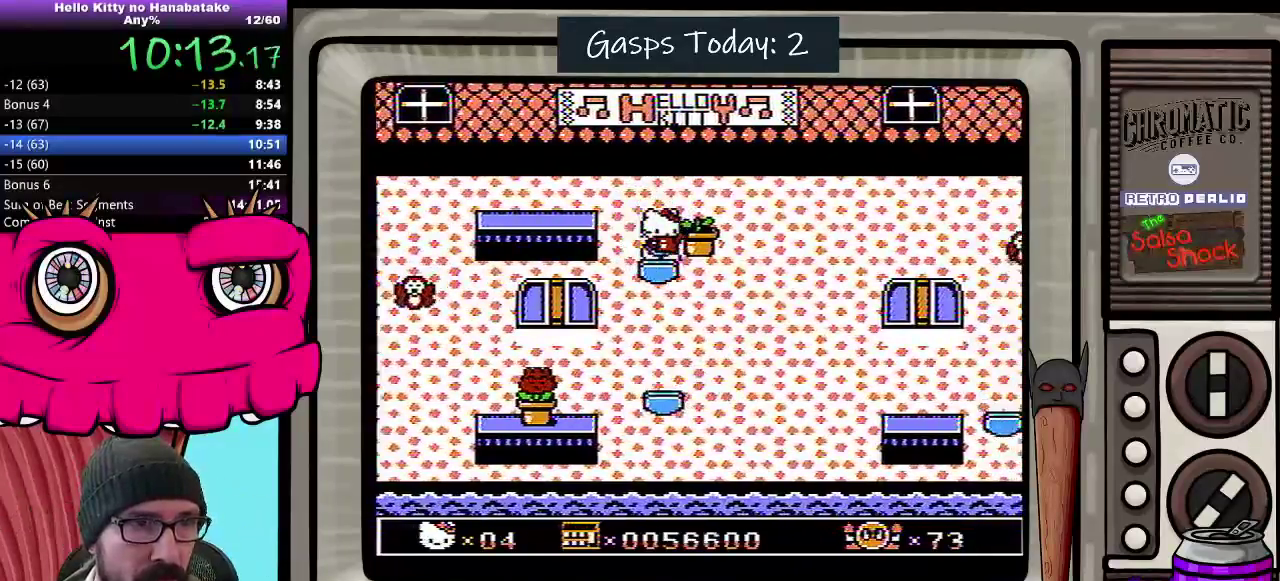
{"buttons": [], "events": [[283, "B", "down"], [400, "B", "up"]]}
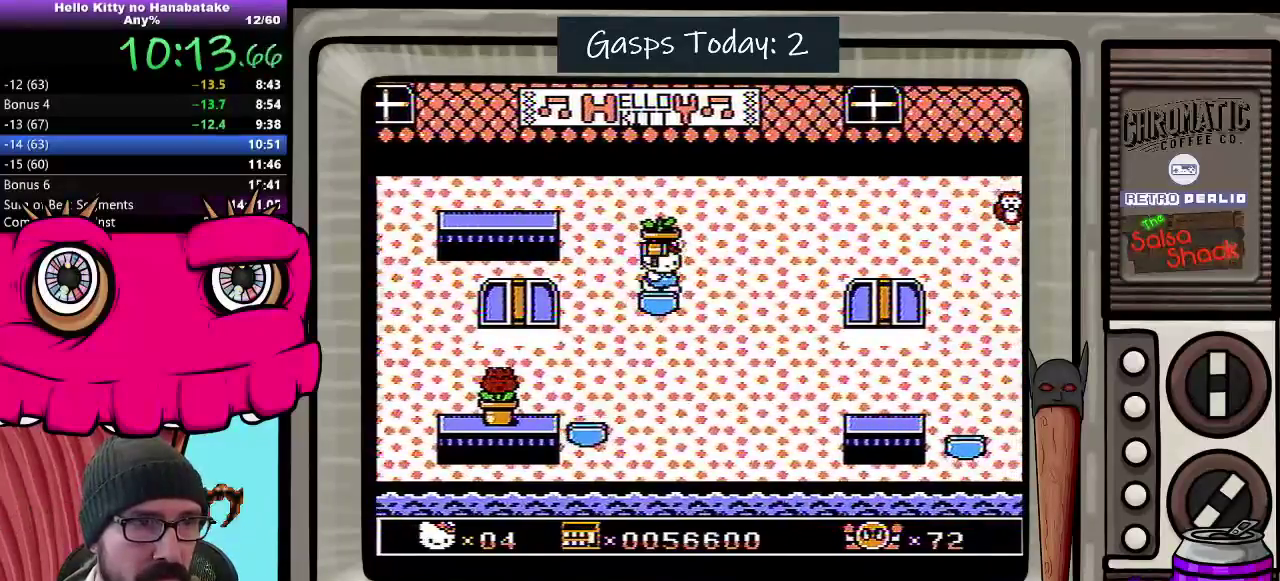
{"buttons": ["DPAD_DOWN"], "events": [[383, "DPAD_DOWN", "down"]]}
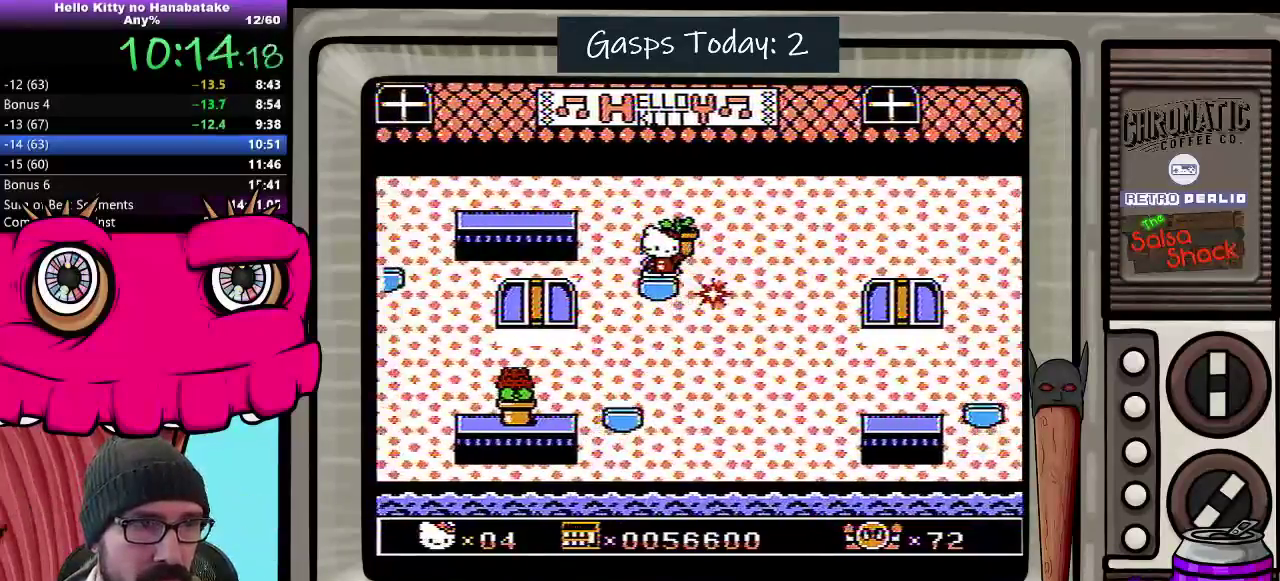
{"buttons": ["DPAD_DOWN"], "events": []}
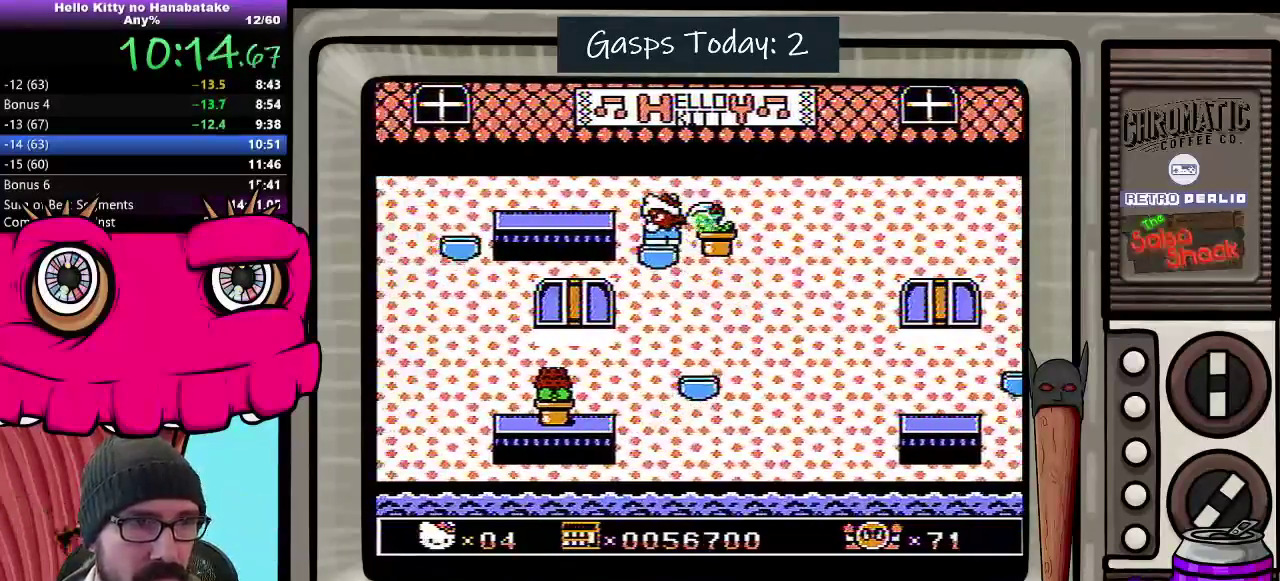
{"buttons": [], "events": [[100, "DPAD_DOWN", "up"]]}
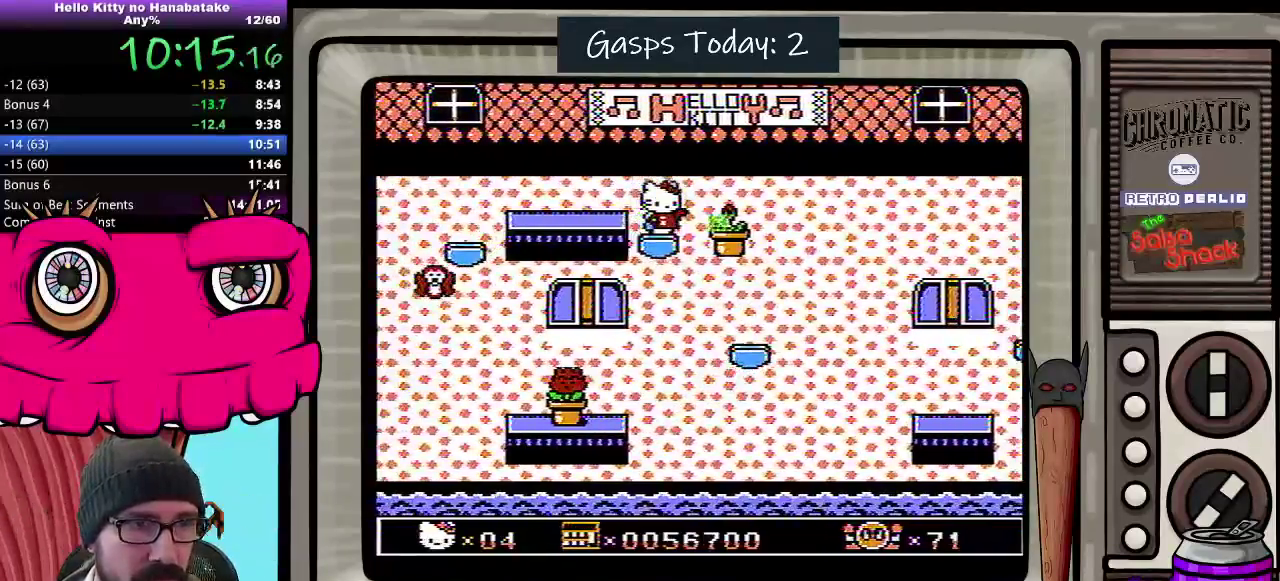
{"buttons": [], "events": []}
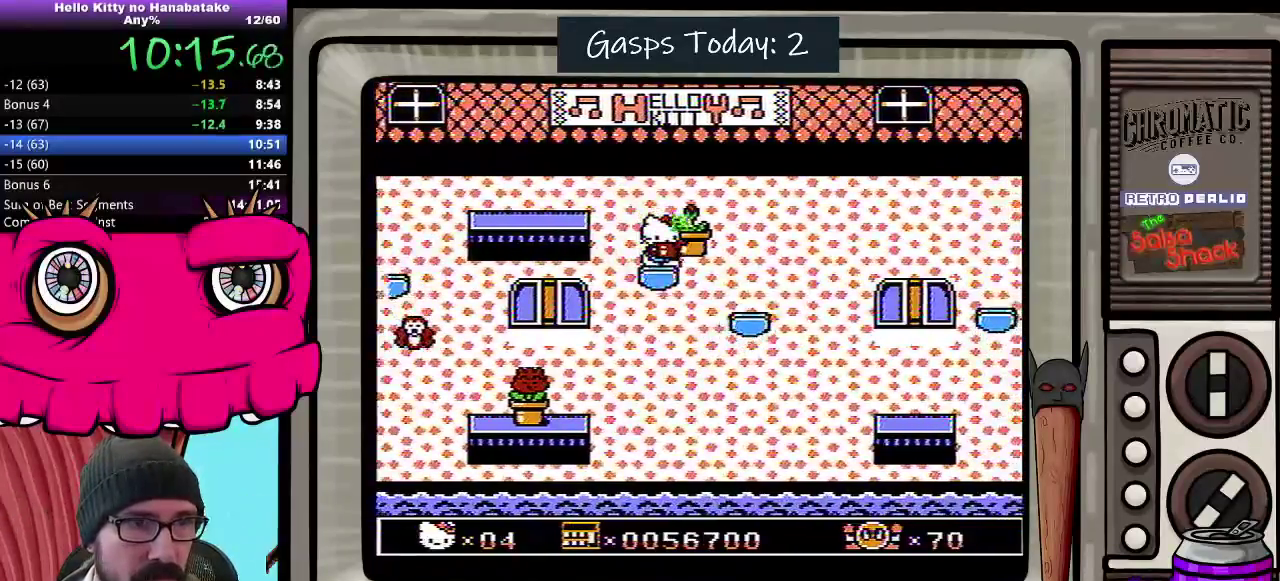
{"buttons": [], "events": [[83, "B", "down"], [167, "B", "up"]]}